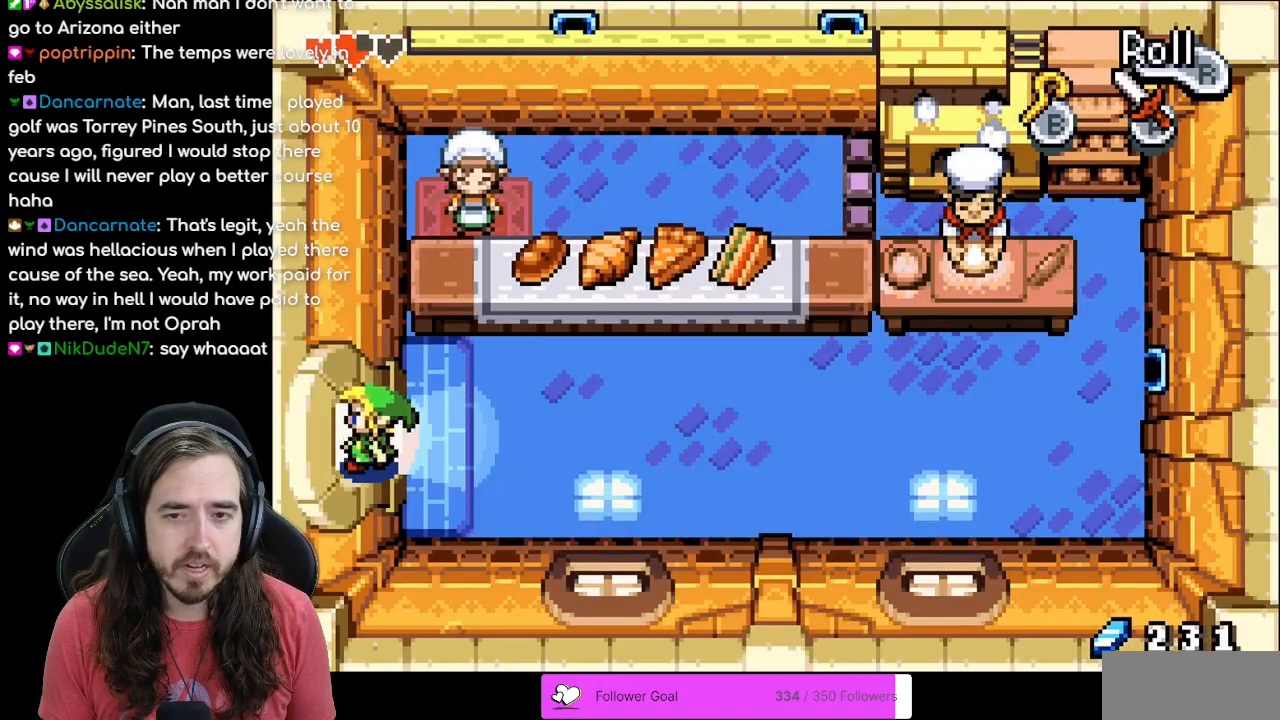
Gameplay with a controller (Nintendo layout); each line is a JSON object with the inputs held at the frame after it. "events" lists button and stick changes between this image and that frame as [ms after this image, input, new state], when the widget could be followed in between. Not read: L1 L3 R3.
{"buttons": ["DPAD_LEFT"], "events": []}
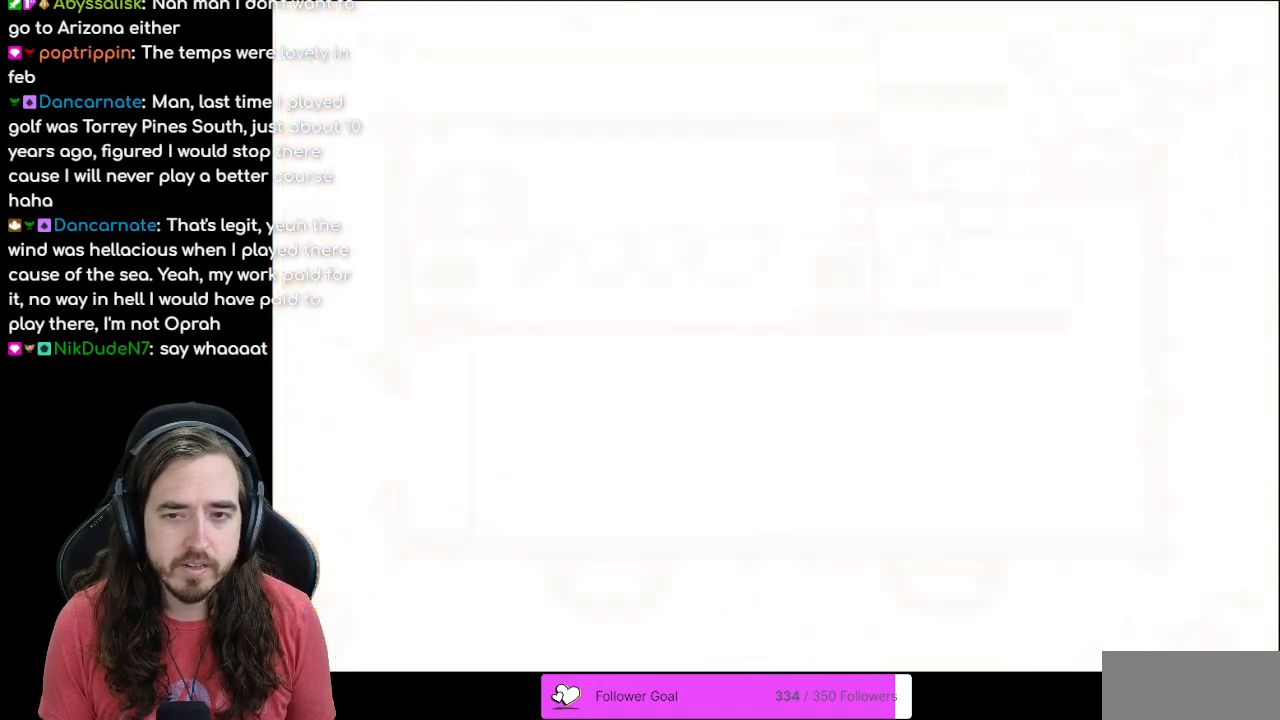
{"buttons": ["DPAD_LEFT"], "events": [[167, "DPAD_LEFT", "up"], [483, "DPAD_LEFT", "down"]]}
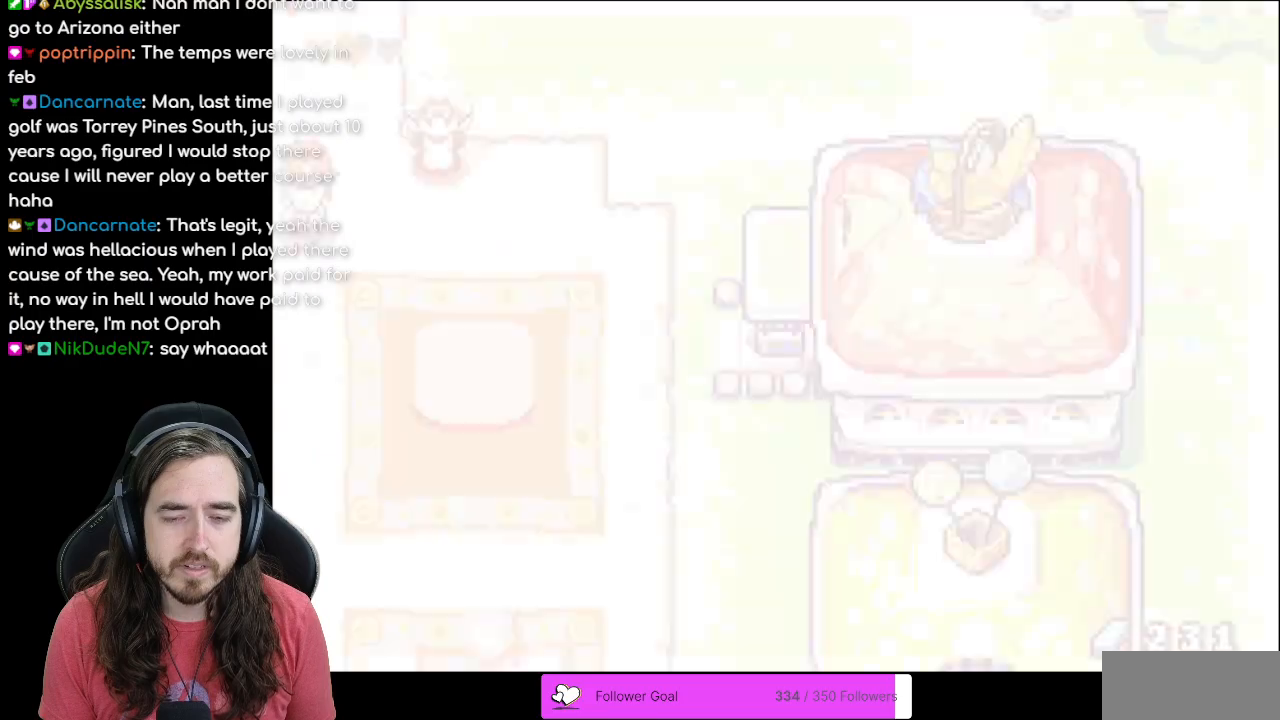
{"buttons": ["DPAD_LEFT"], "events": []}
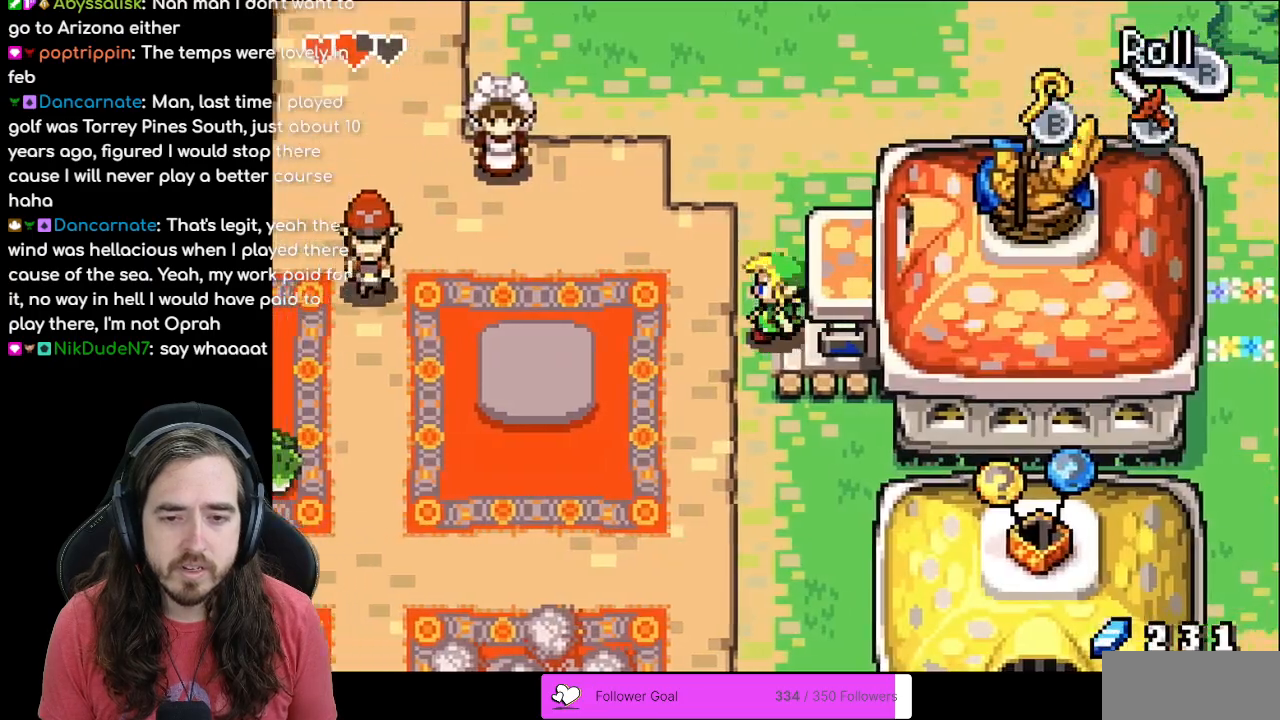
{"buttons": ["DPAD_DOWN"], "events": [[50, "DPAD_DOWN", "down"], [67, "DPAD_LEFT", "up"], [100, "R1", "down"], [267, "R1", "up"], [383, "R1", "down"], [467, "R1", "up"]]}
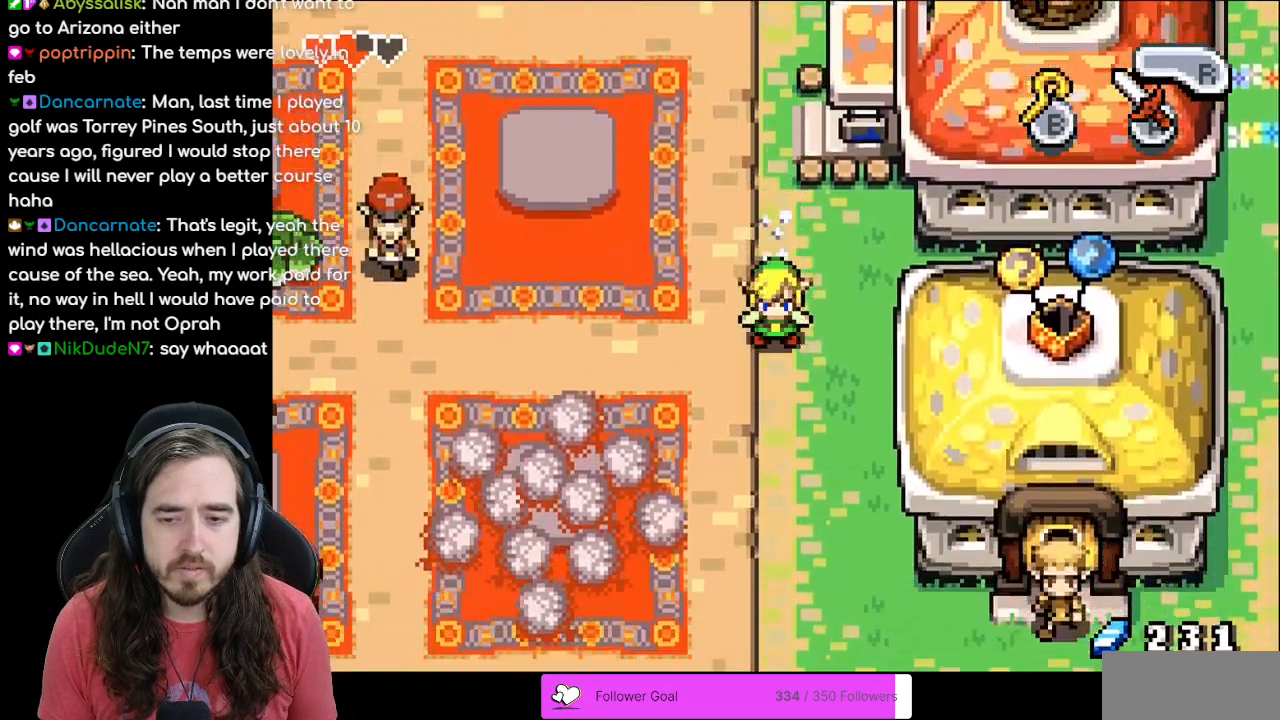
{"buttons": ["DPAD_DOWN"], "events": [[50, "R1", "down"], [133, "R1", "up"], [233, "R1", "down"], [317, "R1", "up"], [417, "R1", "down"], [500, "R1", "up"]]}
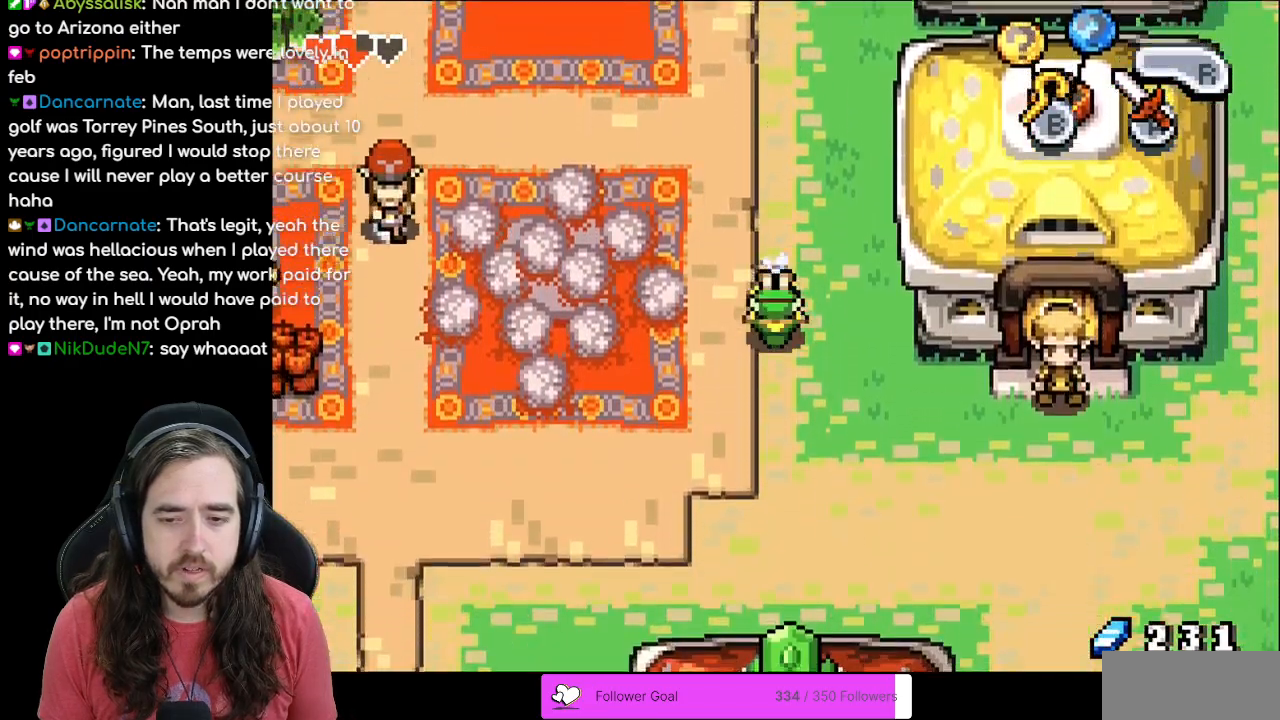
{"buttons": ["DPAD_LEFT"], "events": [[267, "DPAD_DOWN", "up"], [267, "DPAD_LEFT", "down"], [317, "R1", "down"], [433, "R1", "up"]]}
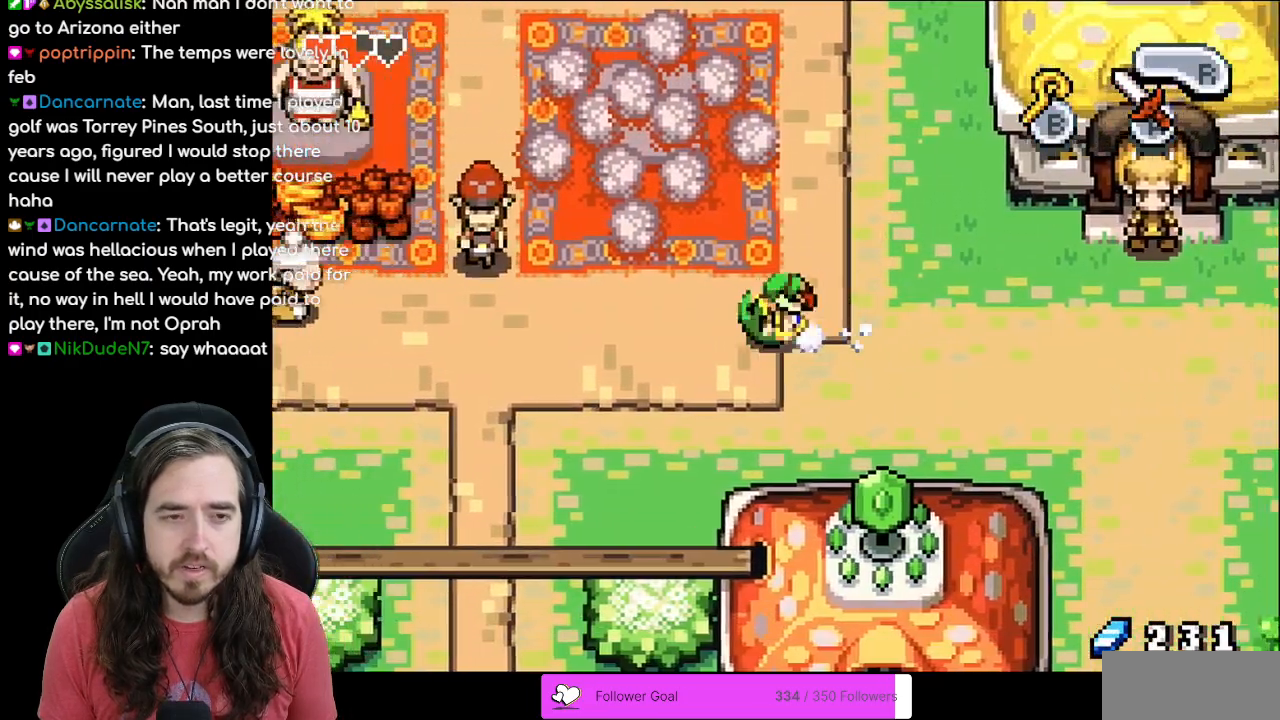
{"buttons": ["DPAD_LEFT"], "events": [[17, "R1", "down"], [117, "R1", "up"], [217, "R1", "down"], [300, "R1", "up"], [383, "R1", "down"], [500, "R1", "up"]]}
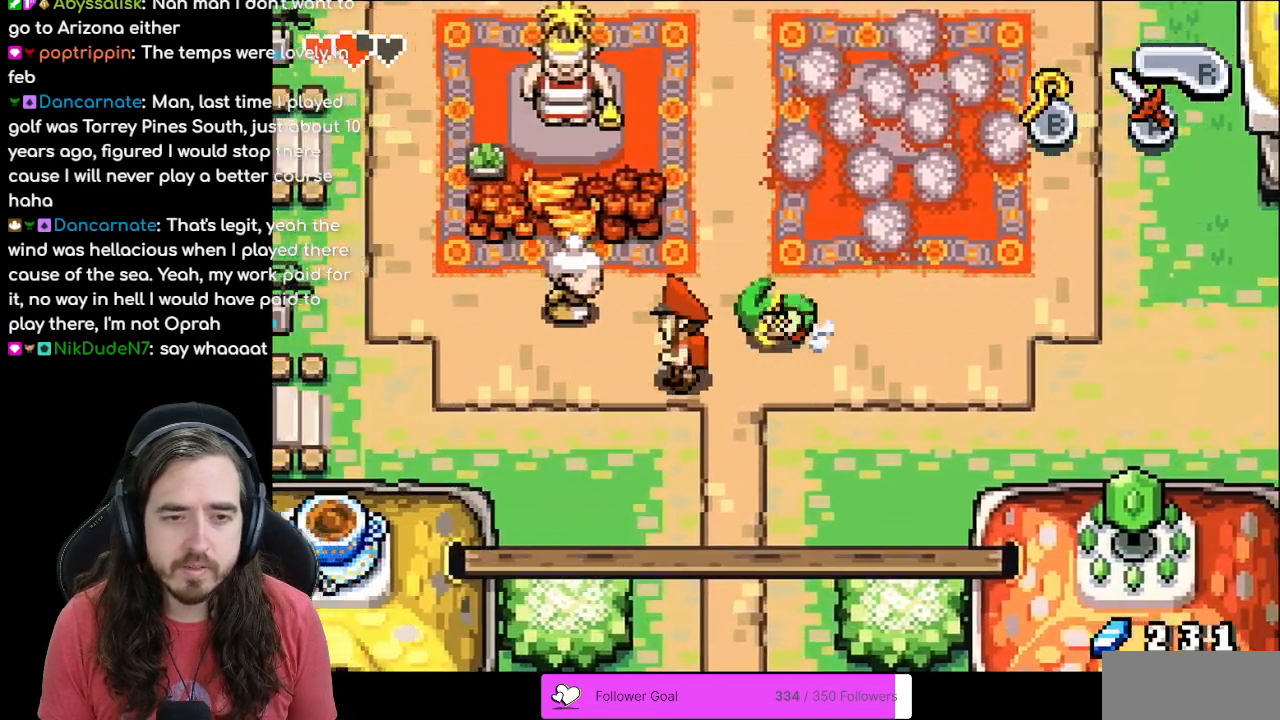
{"buttons": ["DPAD_DOWN"], "events": [[67, "R1", "down"], [167, "R1", "up"], [317, "DPAD_DOWN", "down"], [333, "DPAD_LEFT", "up"]]}
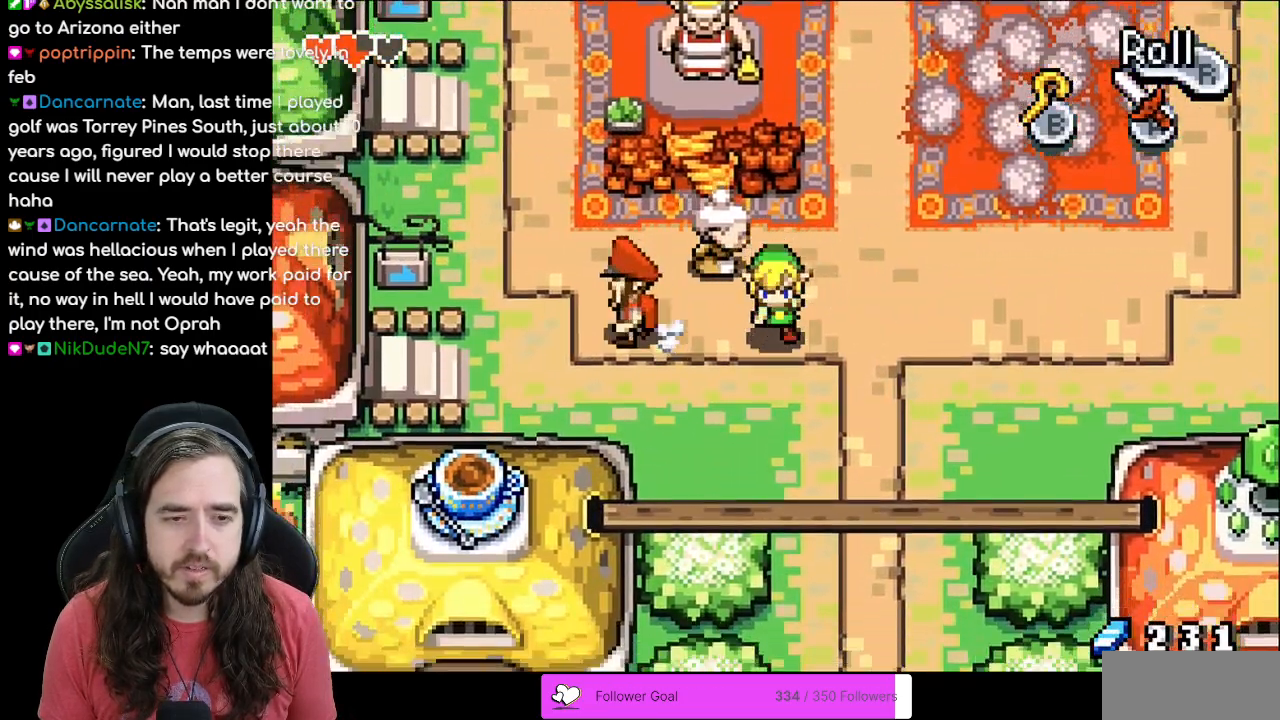
{"buttons": ["DPAD_UP"], "events": [[83, "DPAD_DOWN", "up"], [83, "DPAD_LEFT", "down"], [483, "DPAD_LEFT", "up"], [483, "DPAD_UP", "down"]]}
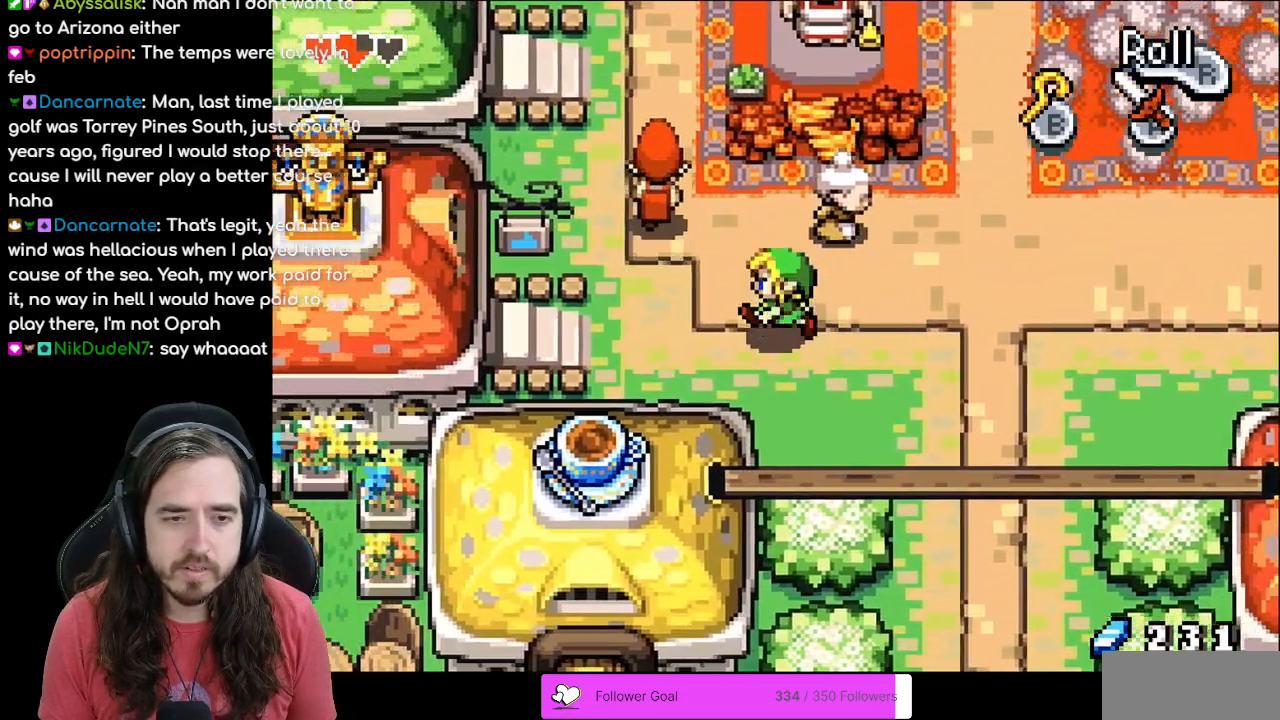
{"buttons": ["DPAD_UP", "DPAD_LEFT"], "events": [[200, "DPAD_LEFT", "down"]]}
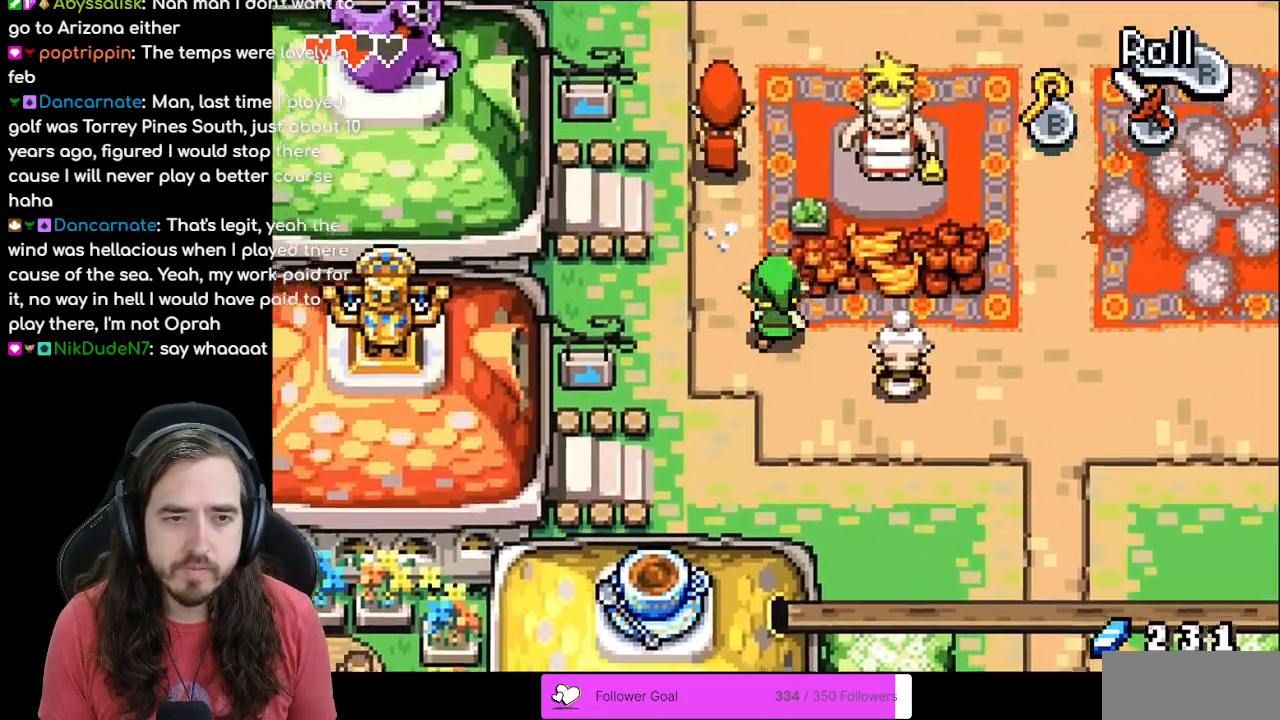
{"buttons": ["DPAD_UP"], "events": [[467, "DPAD_LEFT", "up"]]}
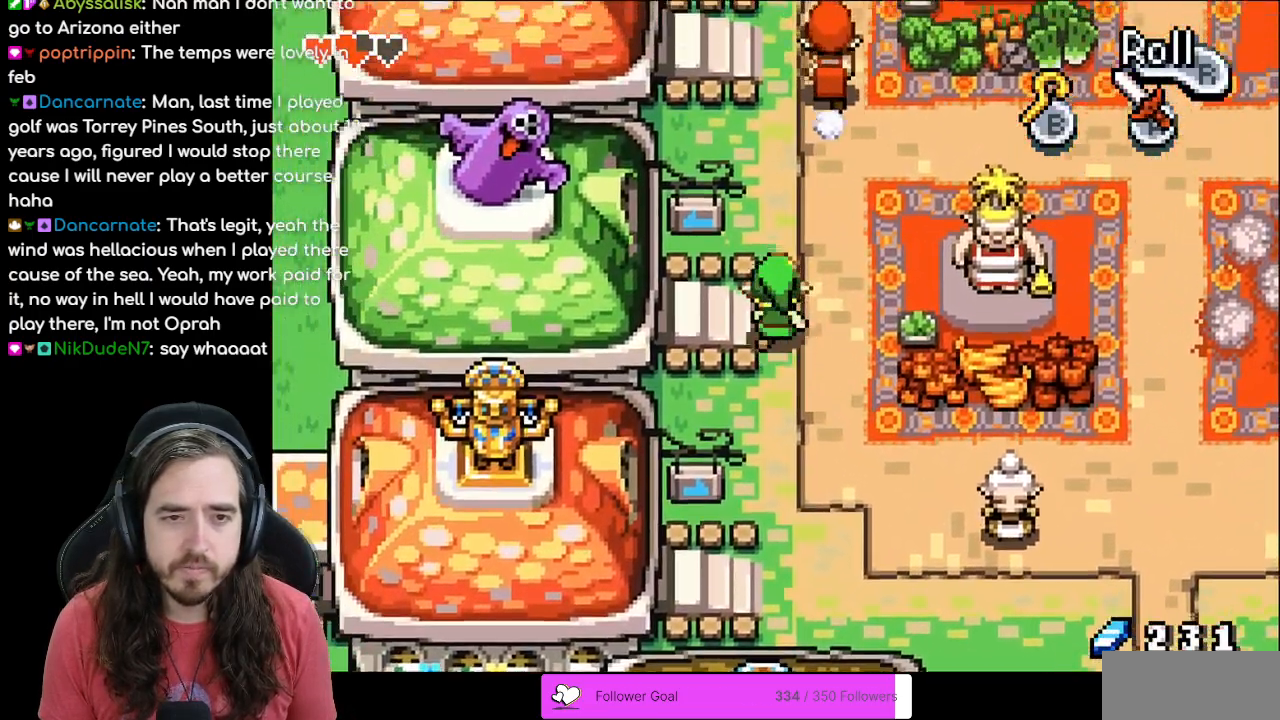
{"buttons": ["DPAD_DOWN"], "events": [[150, "DPAD_LEFT", "down"], [150, "DPAD_UP", "up"], [417, "DPAD_LEFT", "up"], [433, "DPAD_DOWN", "down"]]}
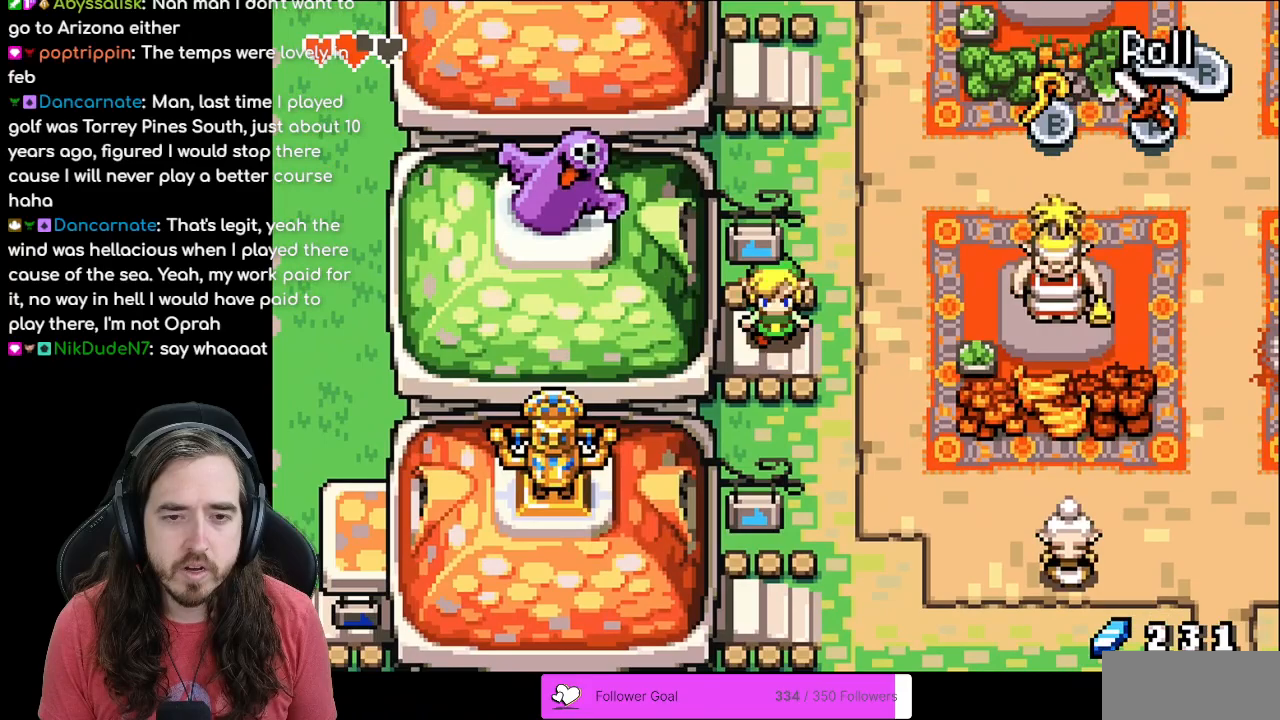
{"buttons": ["R1", "DPAD_UP"], "events": [[17, "DPAD_DOWN", "up"], [167, "DPAD_RIGHT", "down"], [333, "DPAD_UP", "down"], [350, "DPAD_RIGHT", "up"], [433, "R1", "down"]]}
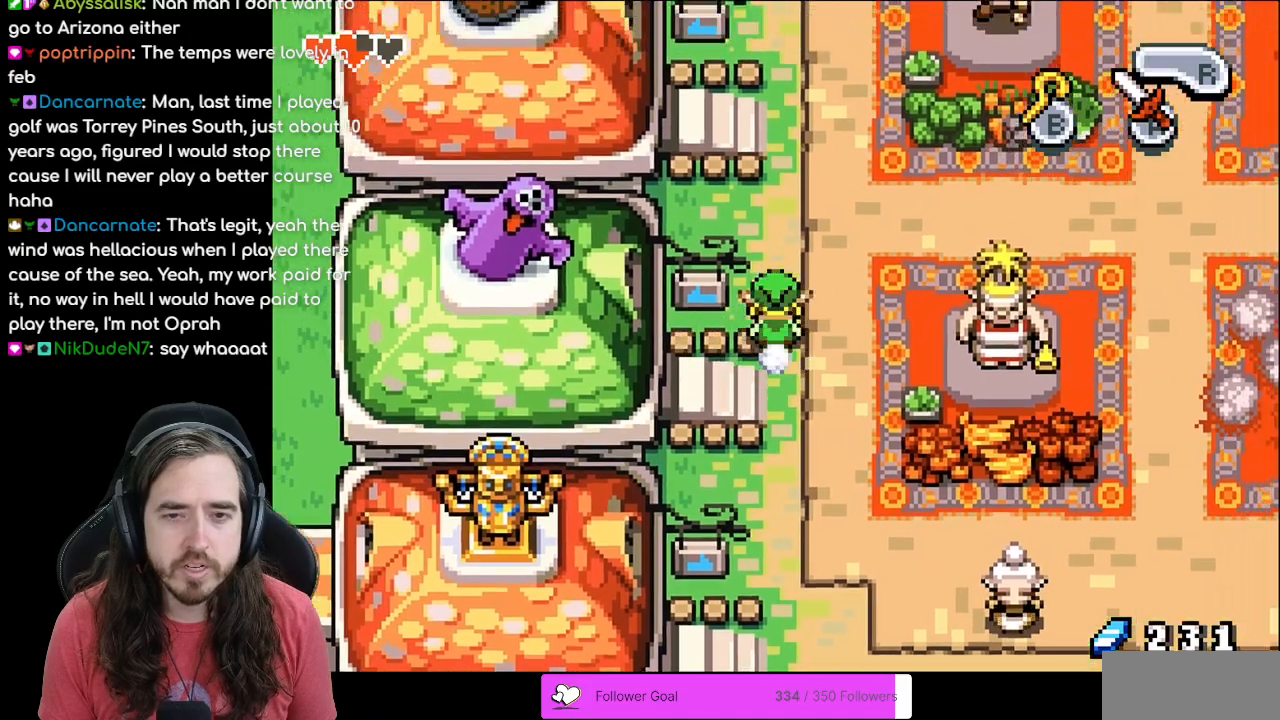
{"buttons": ["DPAD_UP"], "events": [[83, "R1", "up"], [200, "R1", "down"], [250, "R1", "up"], [367, "R1", "down"], [467, "R1", "up"]]}
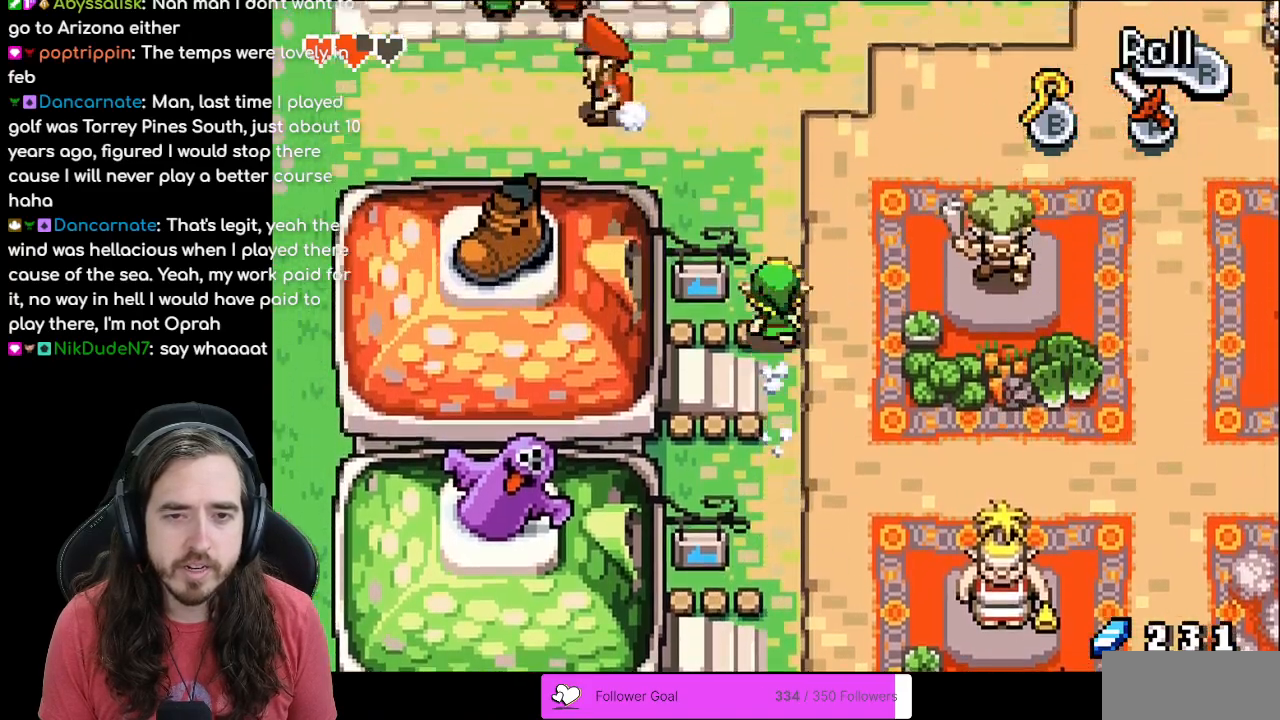
{"buttons": ["R1", "DPAD_LEFT"], "events": [[267, "DPAD_UP", "up"], [283, "DPAD_LEFT", "down"], [383, "R1", "down"]]}
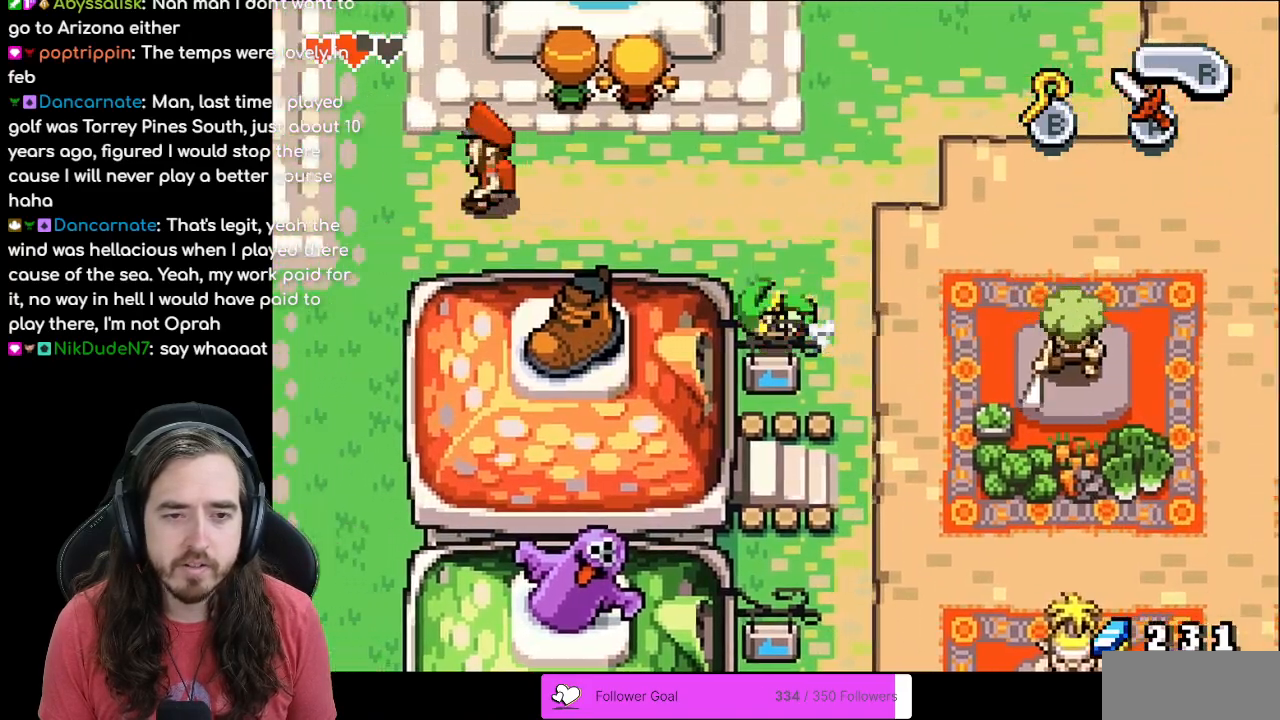
{"buttons": ["DPAD_LEFT"], "events": [[17, "R1", "up"], [183, "R1", "down"], [300, "R1", "up"], [367, "R1", "down"], [500, "R1", "up"]]}
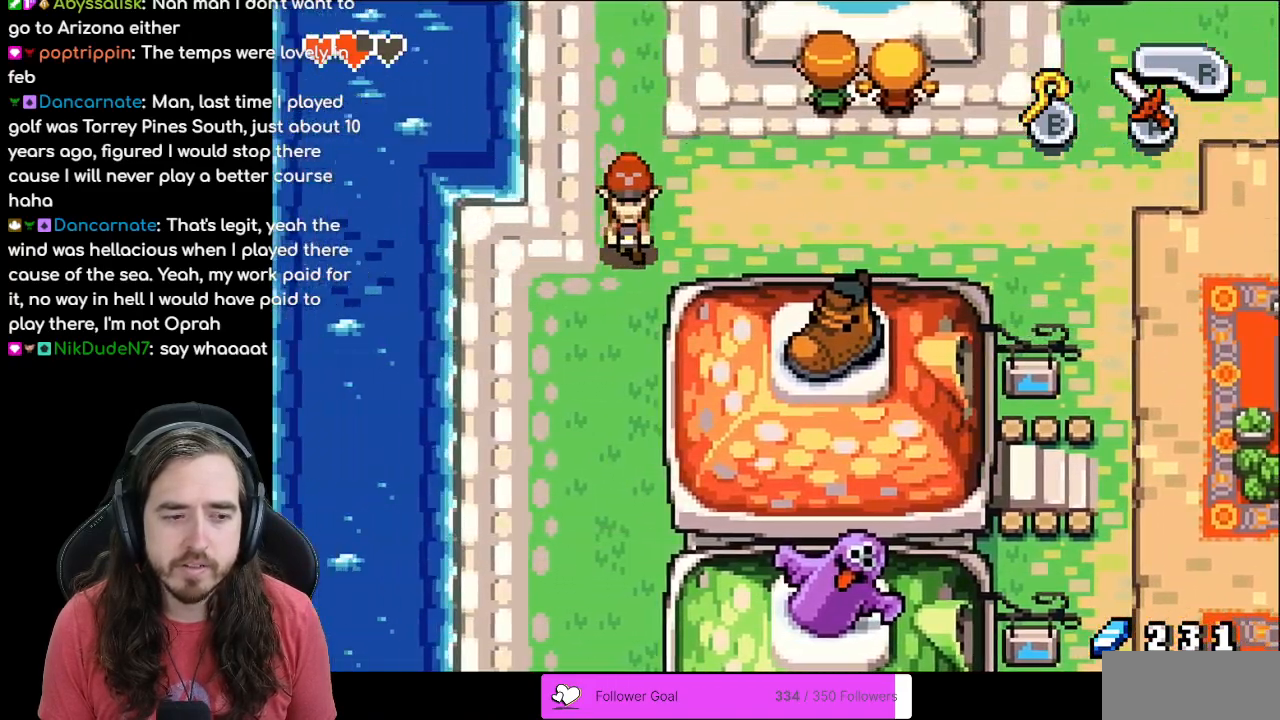
{"buttons": ["DPAD_DOWN"], "events": [[267, "DPAD_LEFT", "up"], [283, "DPAD_DOWN", "down"], [317, "R1", "down"], [483, "R1", "up"]]}
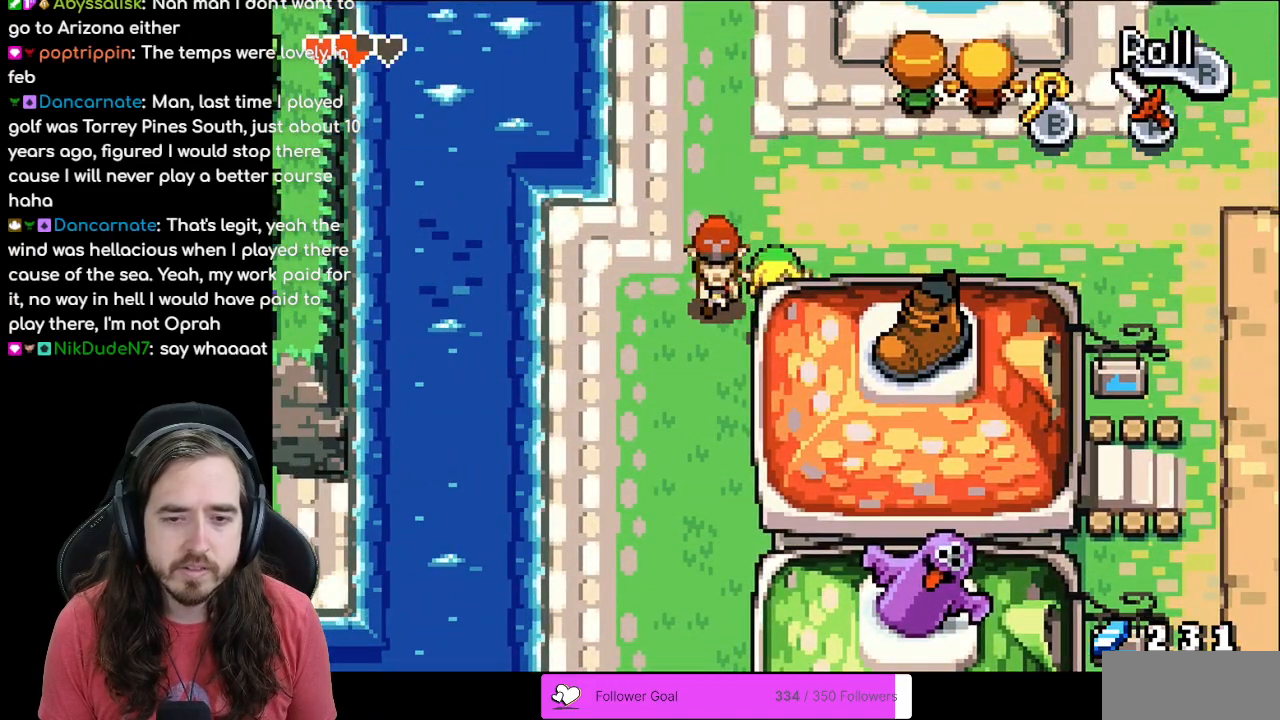
{"buttons": ["DPAD_UP"], "events": [[150, "DPAD_DOWN", "up"], [200, "DPAD_LEFT", "down"], [233, "DPAD_LEFT", "up"], [233, "DPAD_UP", "down"]]}
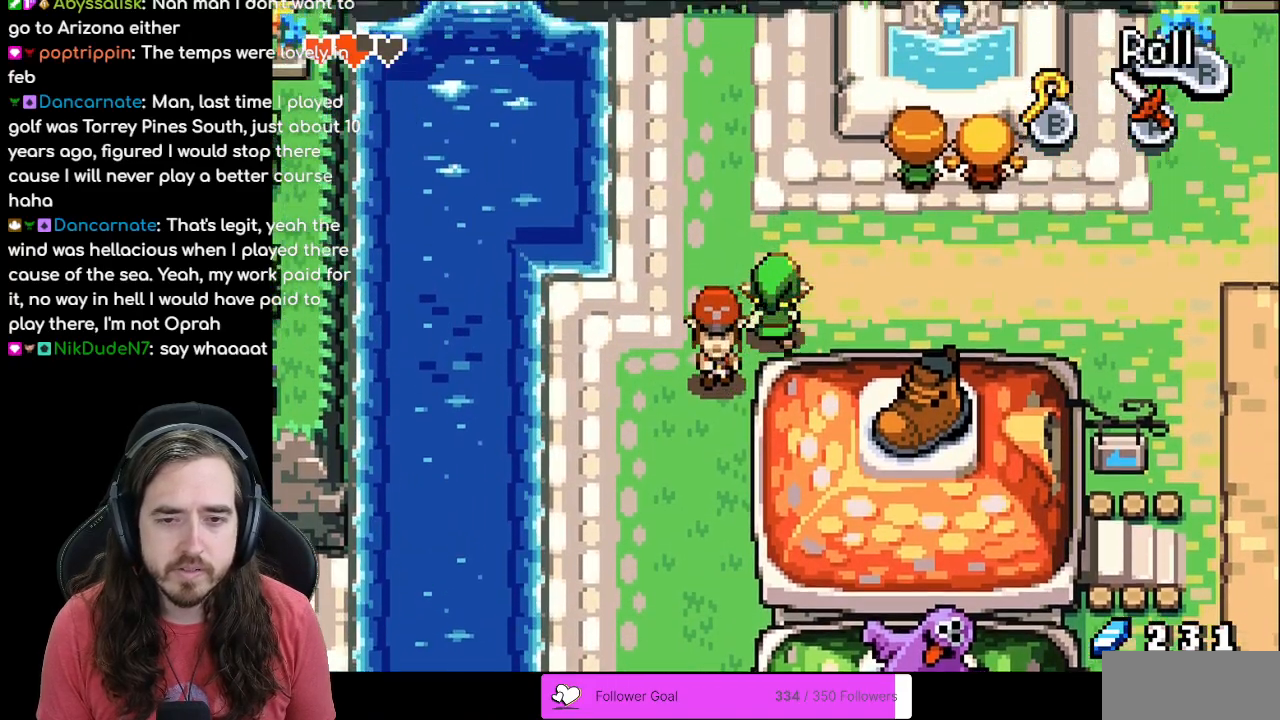
{"buttons": ["R1", "DPAD_DOWN"], "events": [[167, "DPAD_LEFT", "down"], [333, "DPAD_UP", "up"], [367, "DPAD_DOWN", "down"], [367, "DPAD_LEFT", "up"], [467, "R1", "down"]]}
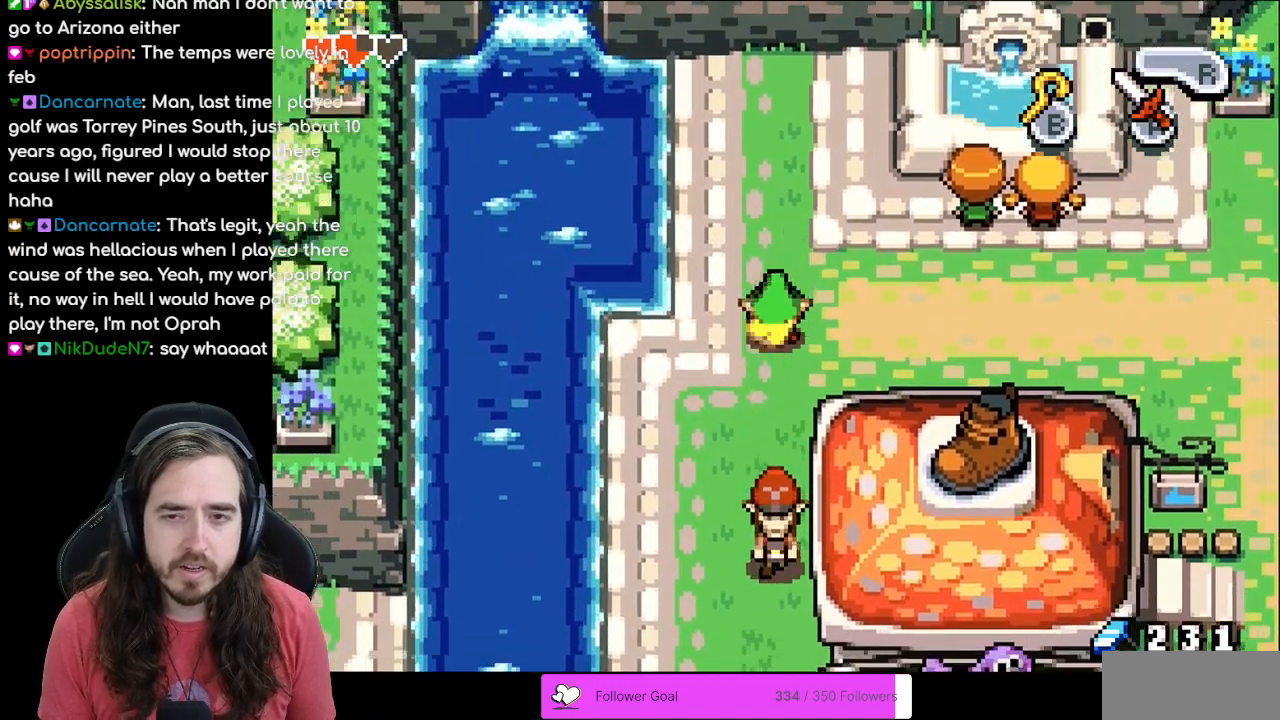
{"buttons": ["DPAD_DOWN"], "events": [[117, "R1", "up"], [217, "R1", "down"], [283, "R1", "up"], [383, "R1", "down"], [483, "R1", "up"]]}
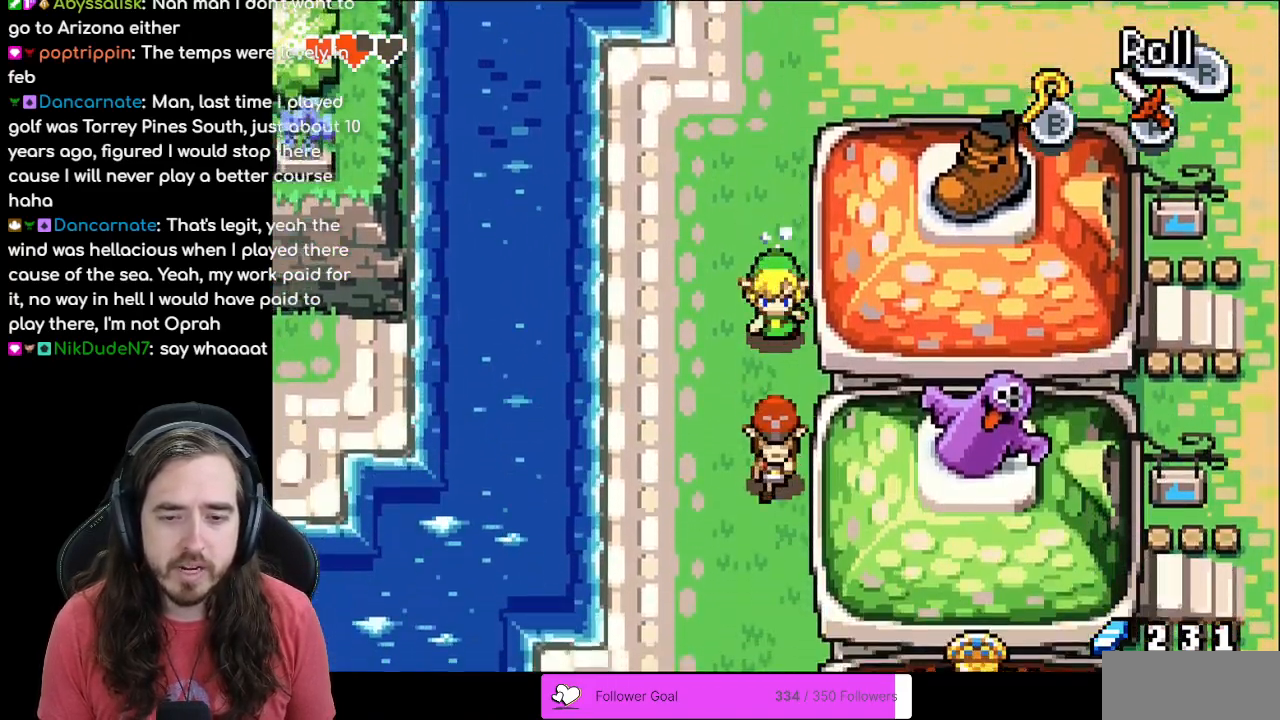
{"buttons": ["DPAD_DOWN"], "events": [[117, "R1", "down"], [167, "R1", "up"], [267, "R1", "down"], [383, "R1", "up"]]}
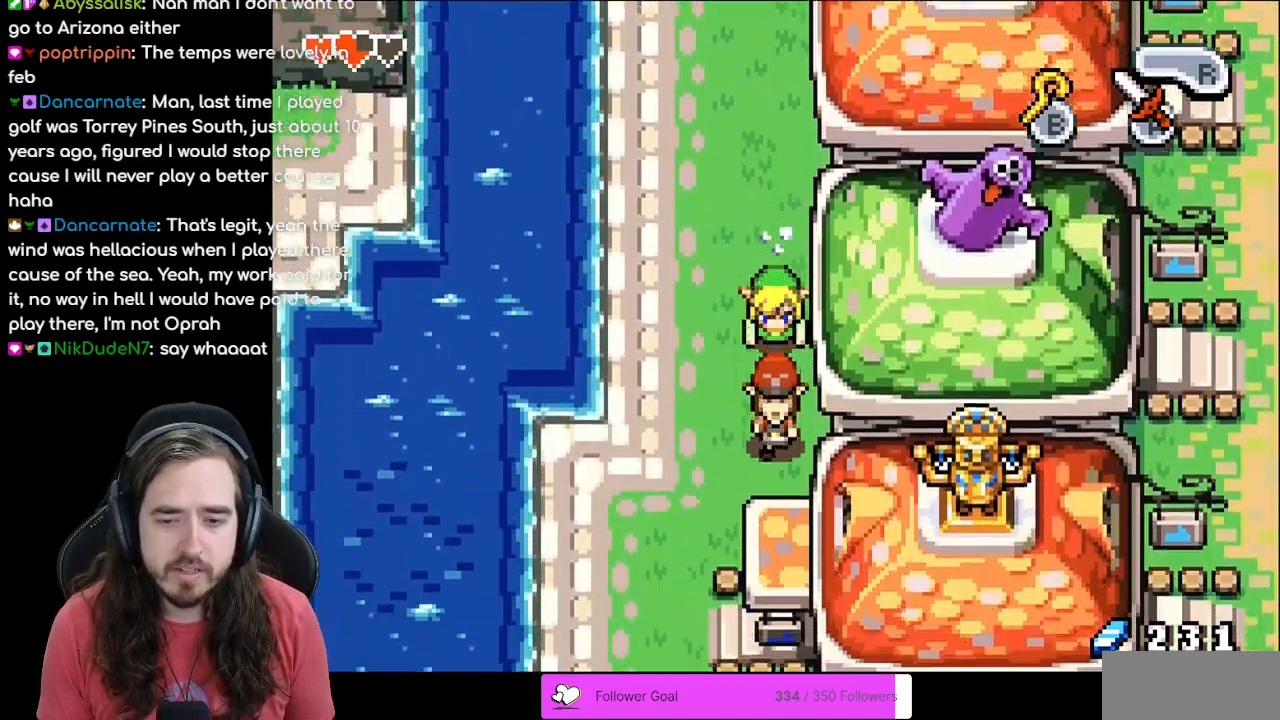
{"buttons": ["DPAD_LEFT"], "events": [[17, "R1", "down"], [67, "R1", "up"], [167, "R1", "down"], [267, "R1", "up"], [383, "DPAD_LEFT", "down"], [400, "DPAD_DOWN", "up"]]}
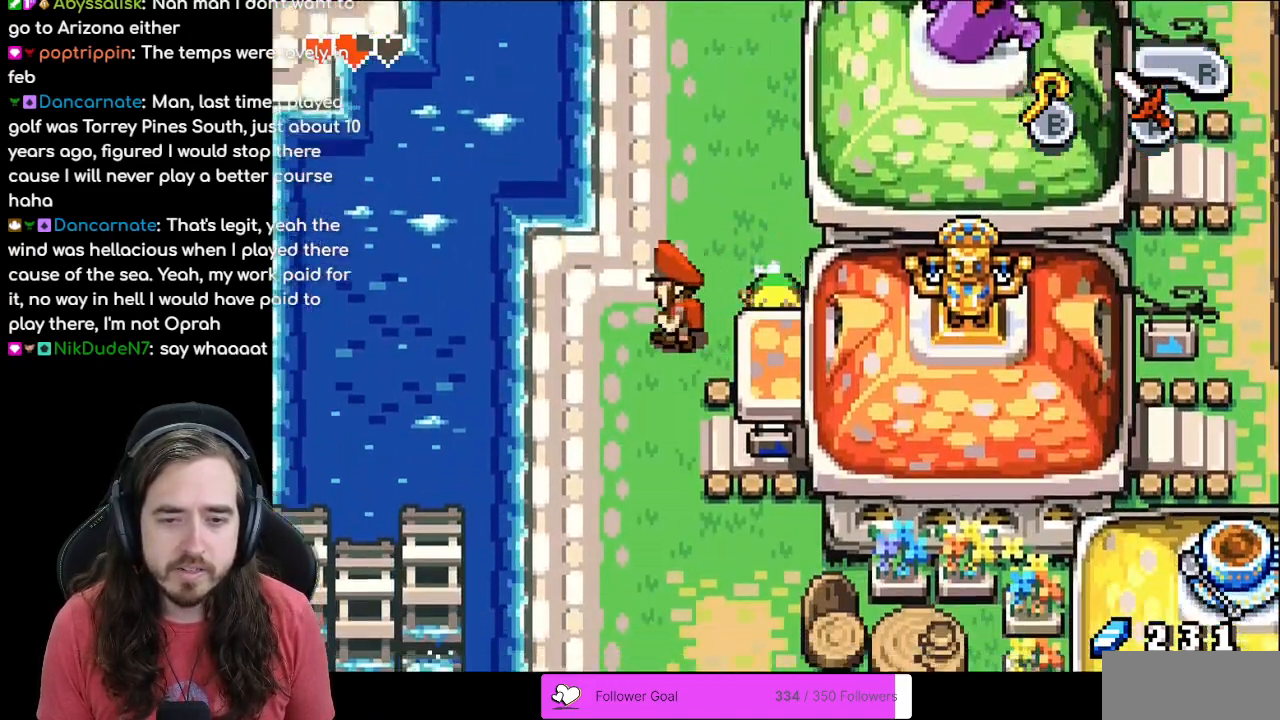
{"buttons": ["DPAD_DOWN"], "events": [[467, "DPAD_DOWN", "down"], [500, "DPAD_LEFT", "up"]]}
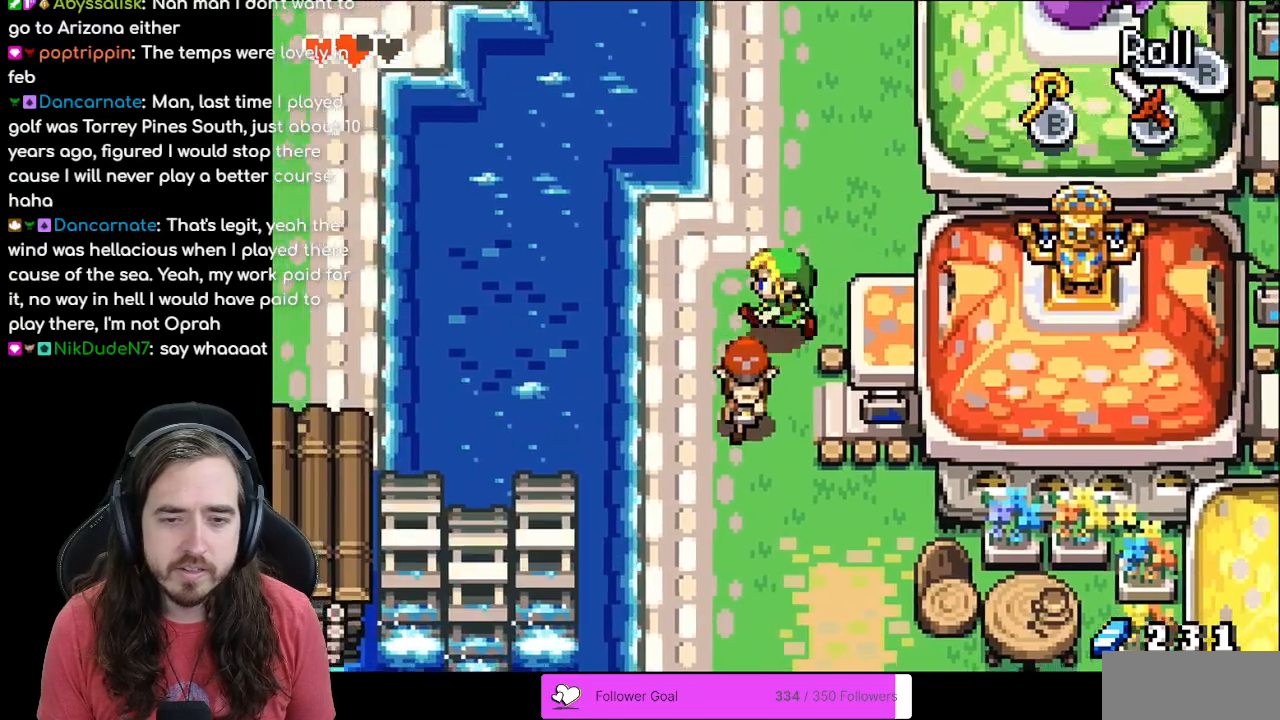
{"buttons": ["DPAD_RIGHT"], "events": [[250, "DPAD_RIGHT", "down"], [267, "DPAD_DOWN", "up"]]}
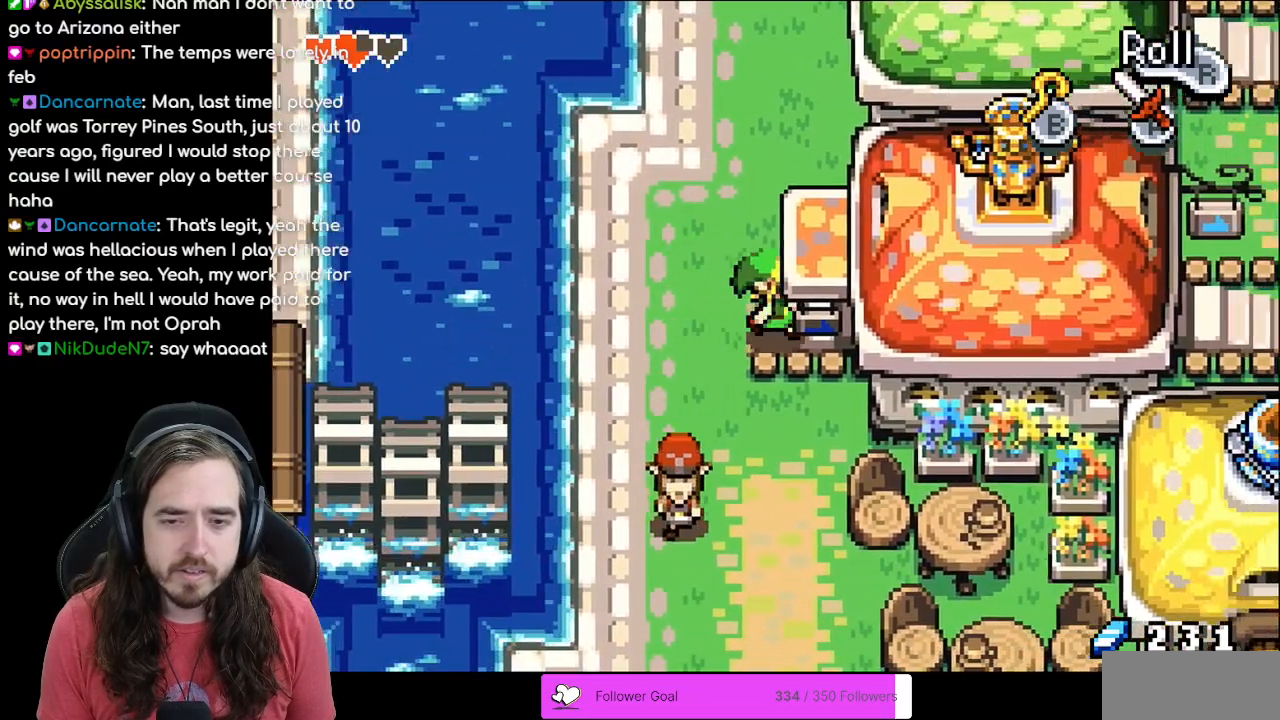
{"buttons": ["DPAD_RIGHT"], "events": []}
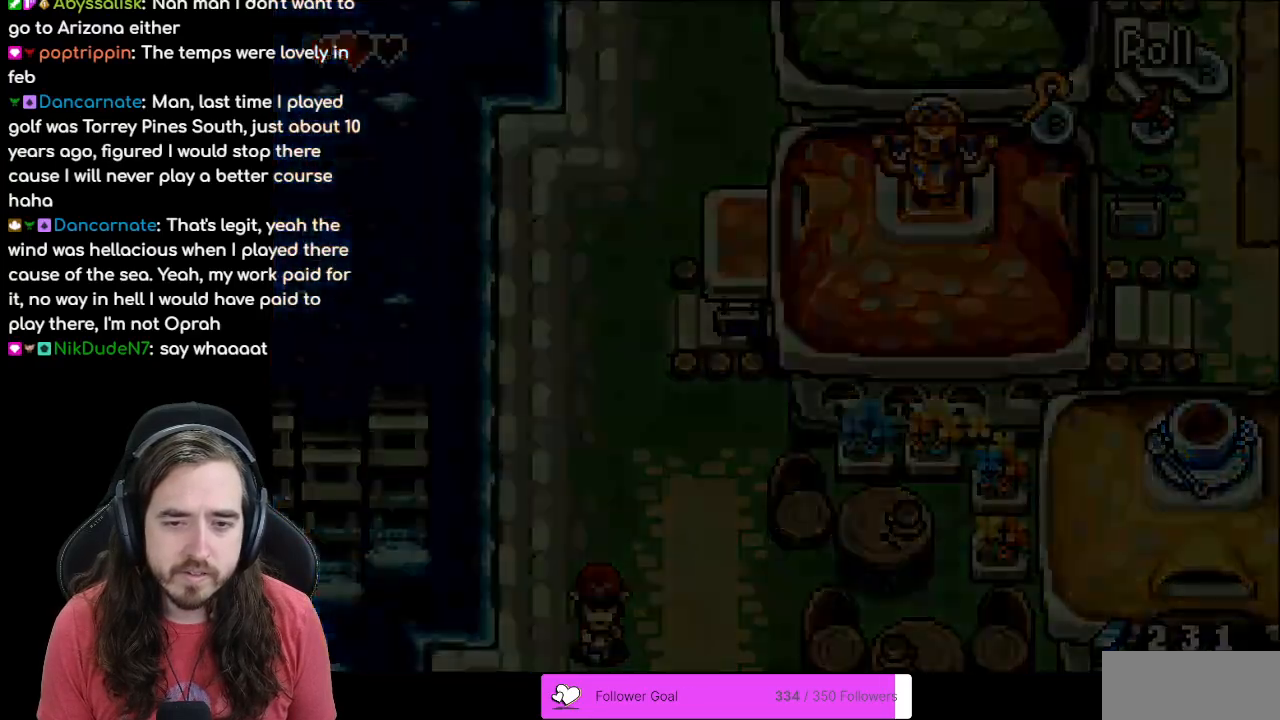
{"buttons": ["DPAD_RIGHT"], "events": [[183, "DPAD_RIGHT", "up"], [367, "DPAD_RIGHT", "down"]]}